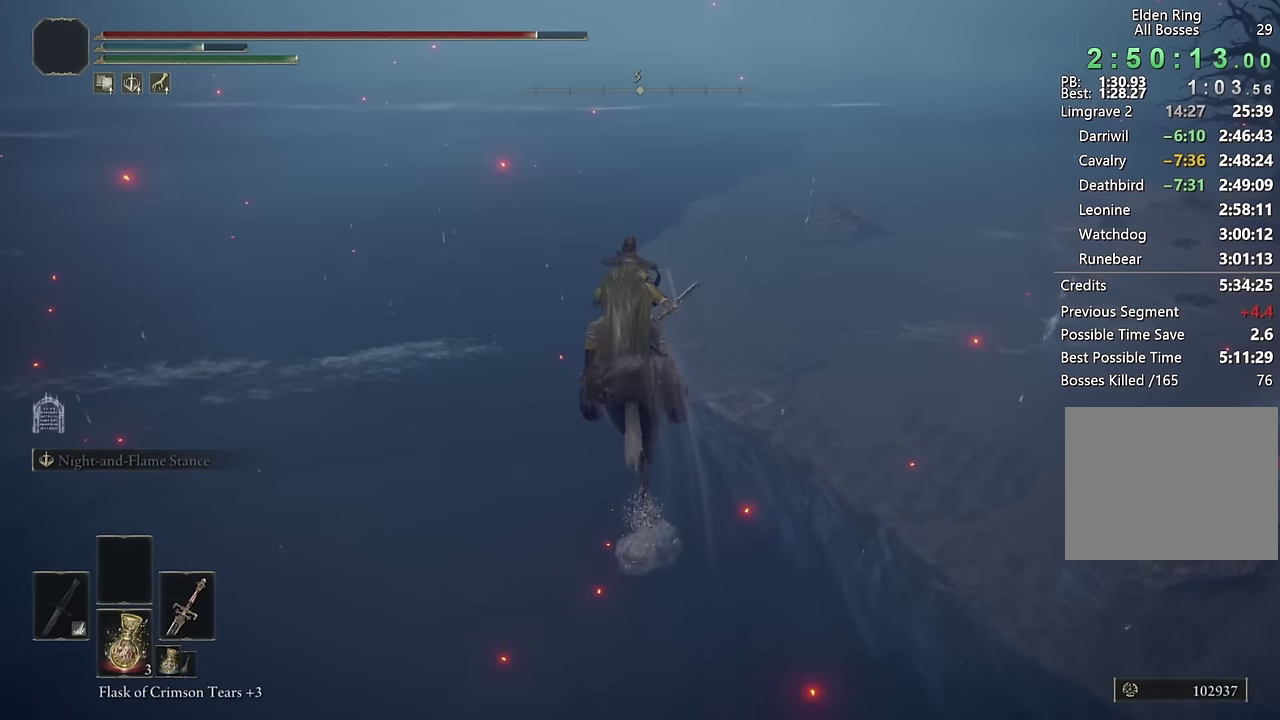
Gameplay with a controller (PlayStation layout); each line is a JSON object with the inputs held at the frame after it. "events" lists button and stick changes between this image and that frame as [ms after this image, input, new state], when the widget could be followed in between. Not read: L1 R1.
{"buttons": [], "left_stick": "up", "right_stick": "center", "events": [[167, "CIRCLE", "down"], [233, "CIRCLE", "up"]]}
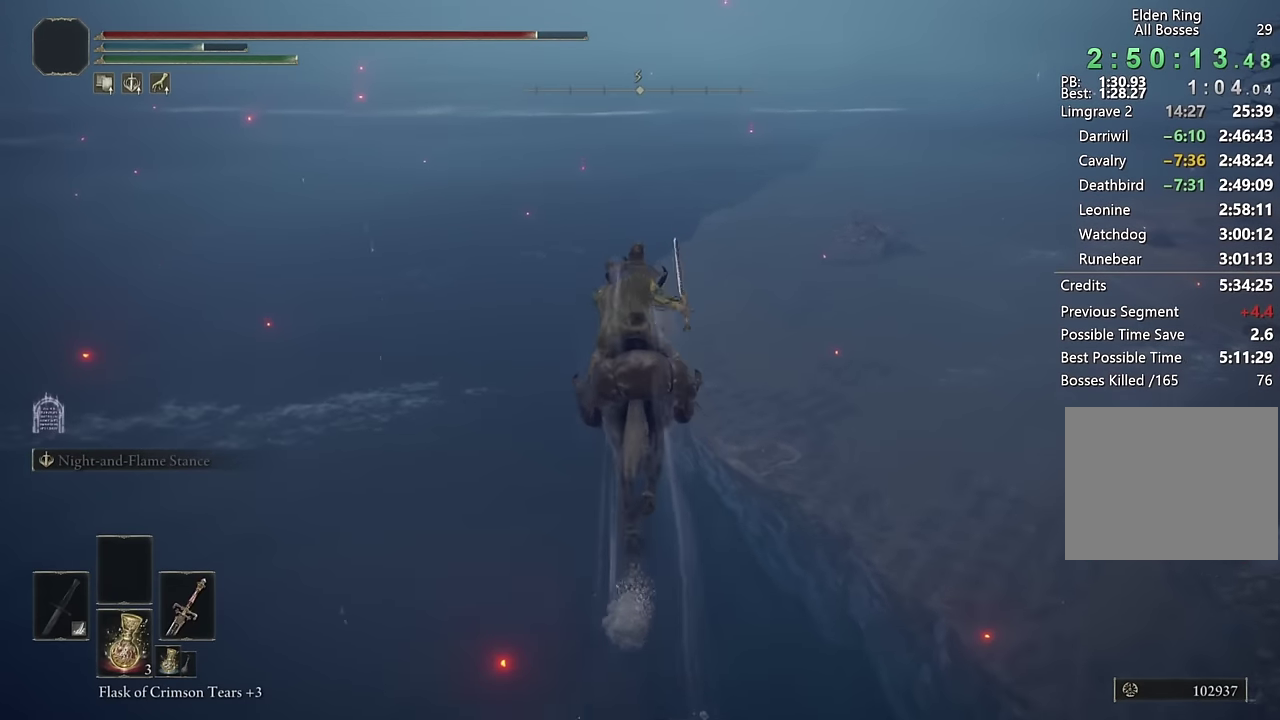
{"buttons": [], "left_stick": "up", "right_stick": "center", "events": [[33, "right_stick", "down-right"], [167, "right_stick", "center"], [383, "CIRCLE", "down"], [467, "CIRCLE", "up"]]}
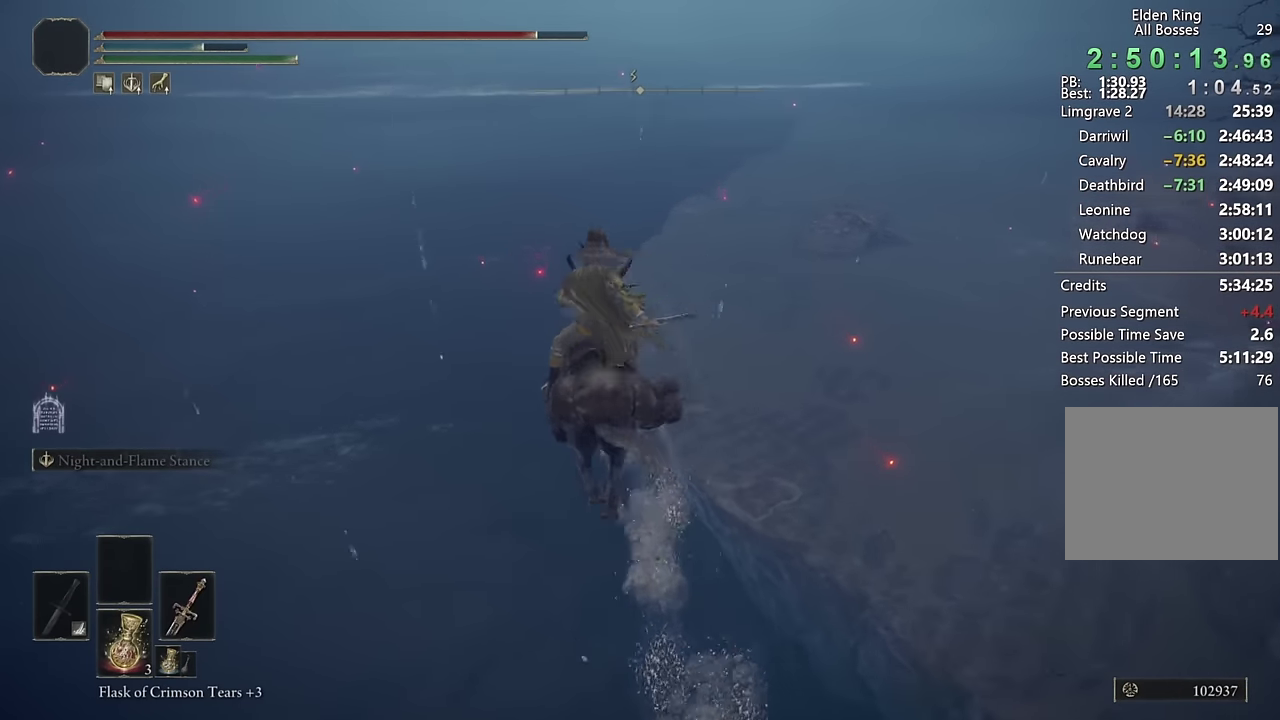
{"buttons": [], "left_stick": "up", "right_stick": "right", "events": [[67, "CIRCLE", "down"], [167, "CIRCLE", "up"], [400, "right_stick", "right"]]}
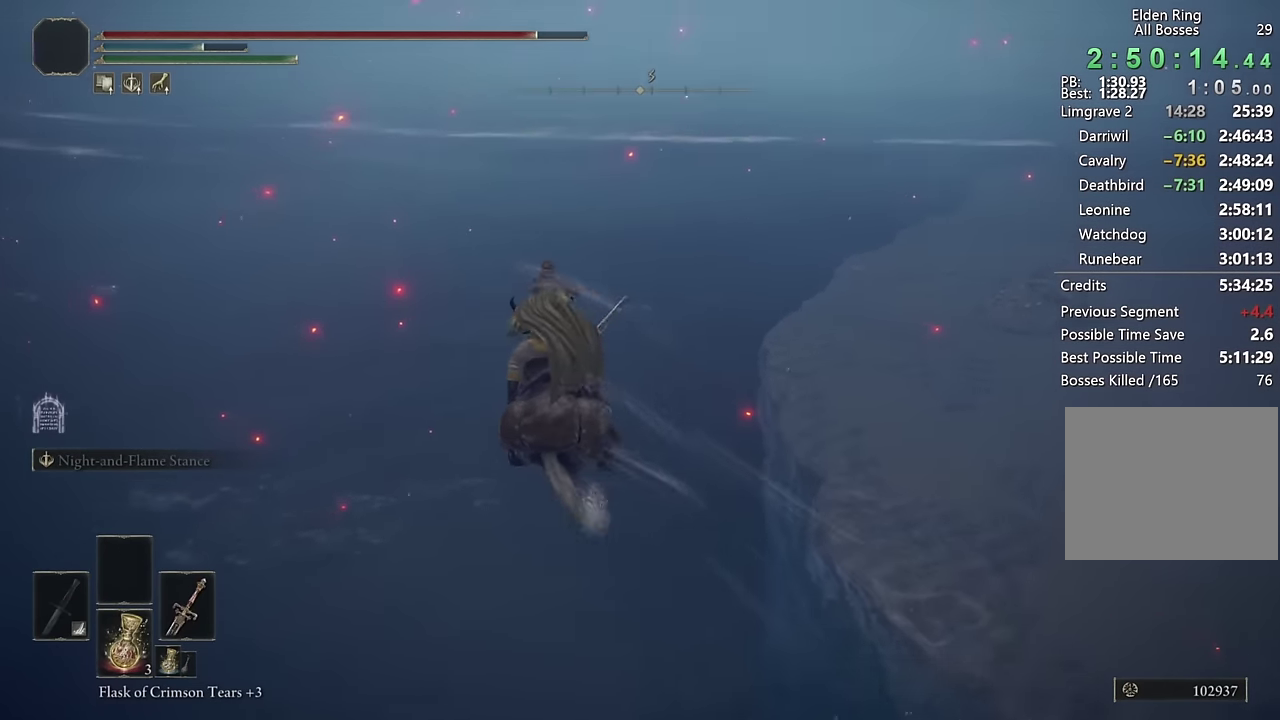
{"buttons": [], "left_stick": "up", "right_stick": "right", "events": [[17, "right_stick", "center"], [167, "CIRCLE", "down"], [267, "CIRCLE", "up"], [483, "right_stick", "right"]]}
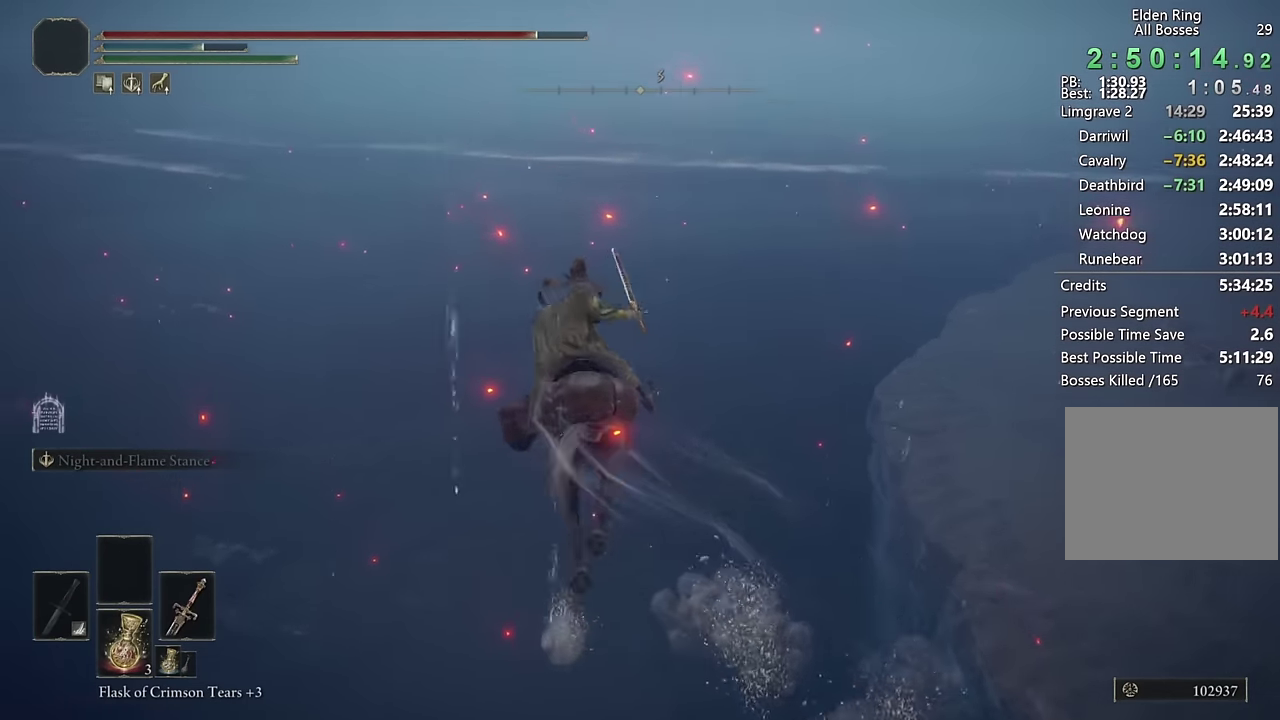
{"buttons": [], "left_stick": "up-right", "right_stick": "center", "events": [[200, "right_stick", "center"], [350, "CIRCLE", "down"], [367, "left_stick", "up-right"], [433, "CIRCLE", "up"]]}
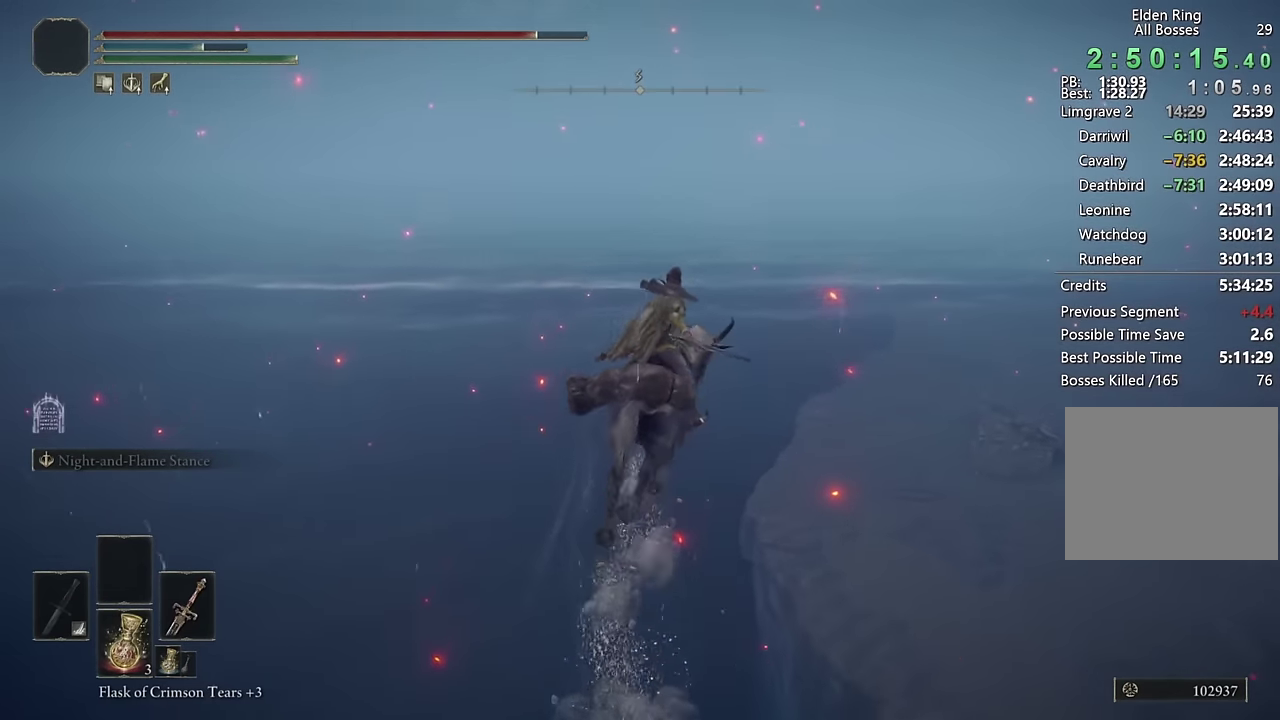
{"buttons": [], "left_stick": "up", "right_stick": "center", "events": [[133, "right_stick", "right"], [300, "left_stick", "up"], [467, "right_stick", "center"]]}
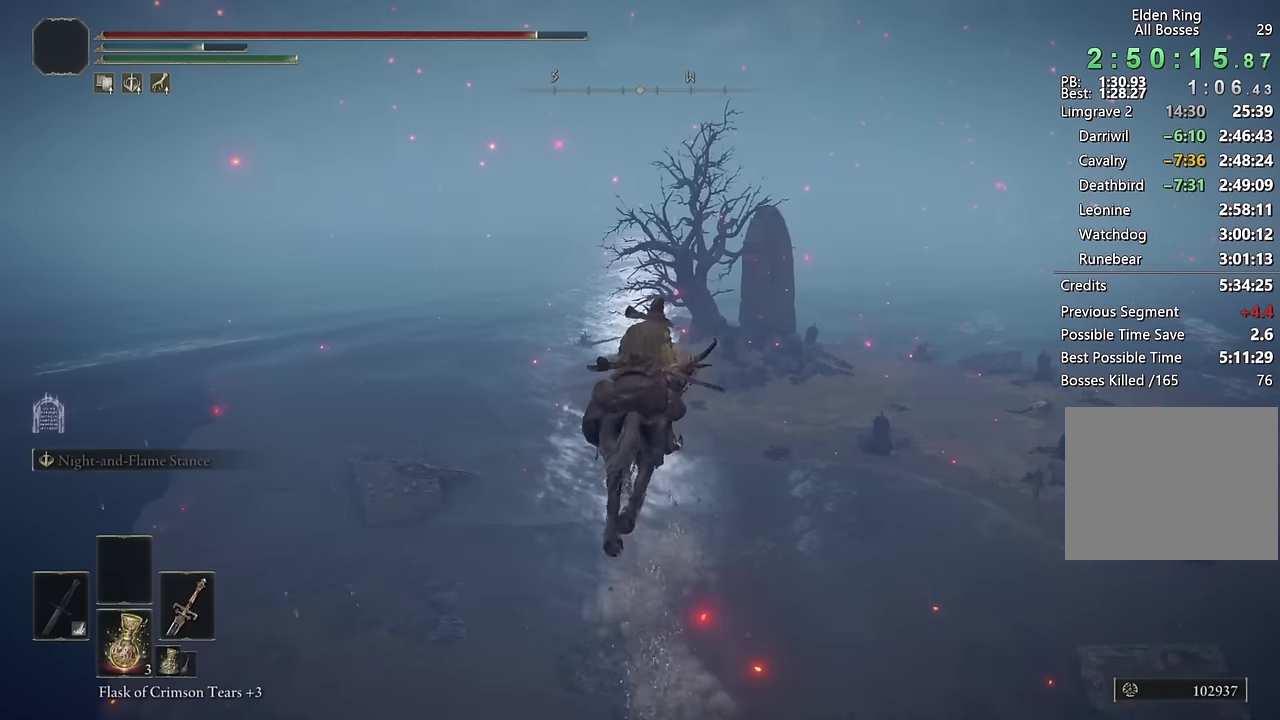
{"buttons": [], "left_stick": "up", "right_stick": "center", "events": [[67, "CIRCLE", "down"], [167, "CIRCLE", "up"], [234, "CIRCLE", "down"], [334, "CIRCLE", "up"]]}
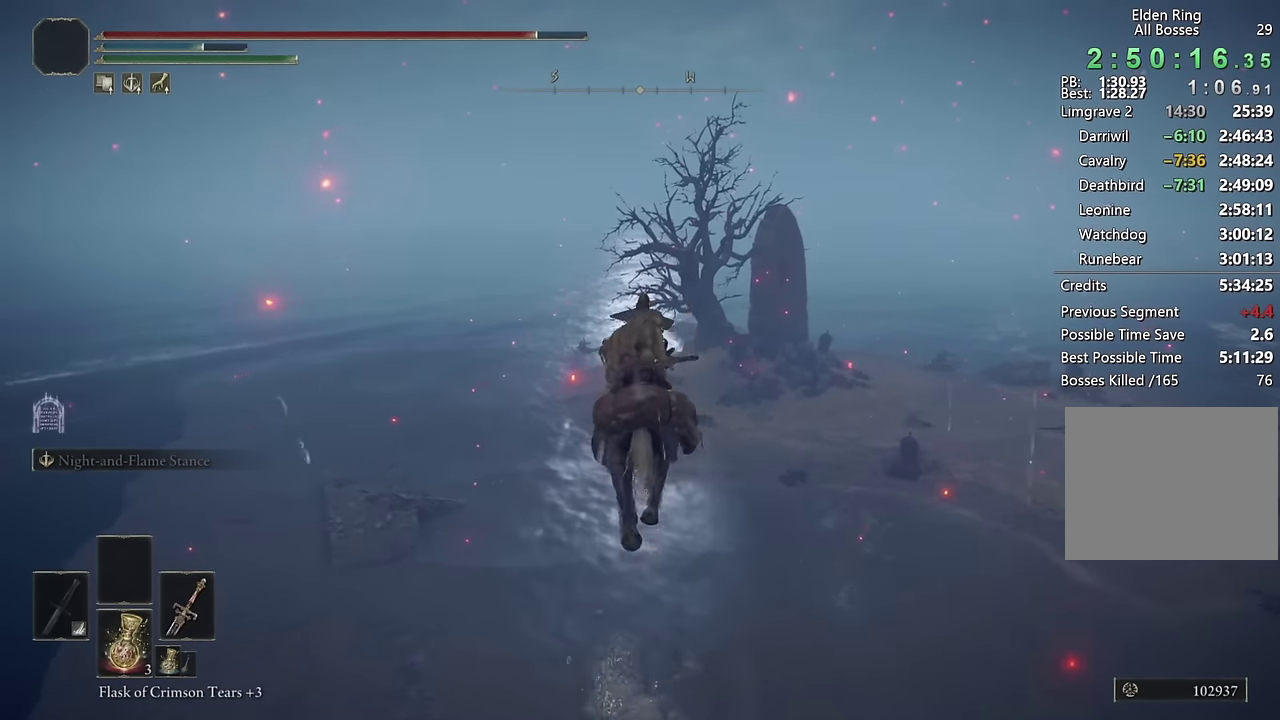
{"buttons": ["CIRCLE"], "left_stick": "up", "right_stick": "center", "events": [[34, "right_stick", "right"], [150, "right_stick", "center"], [267, "CIRCLE", "down"], [367, "CIRCLE", "up"], [434, "CIRCLE", "down"]]}
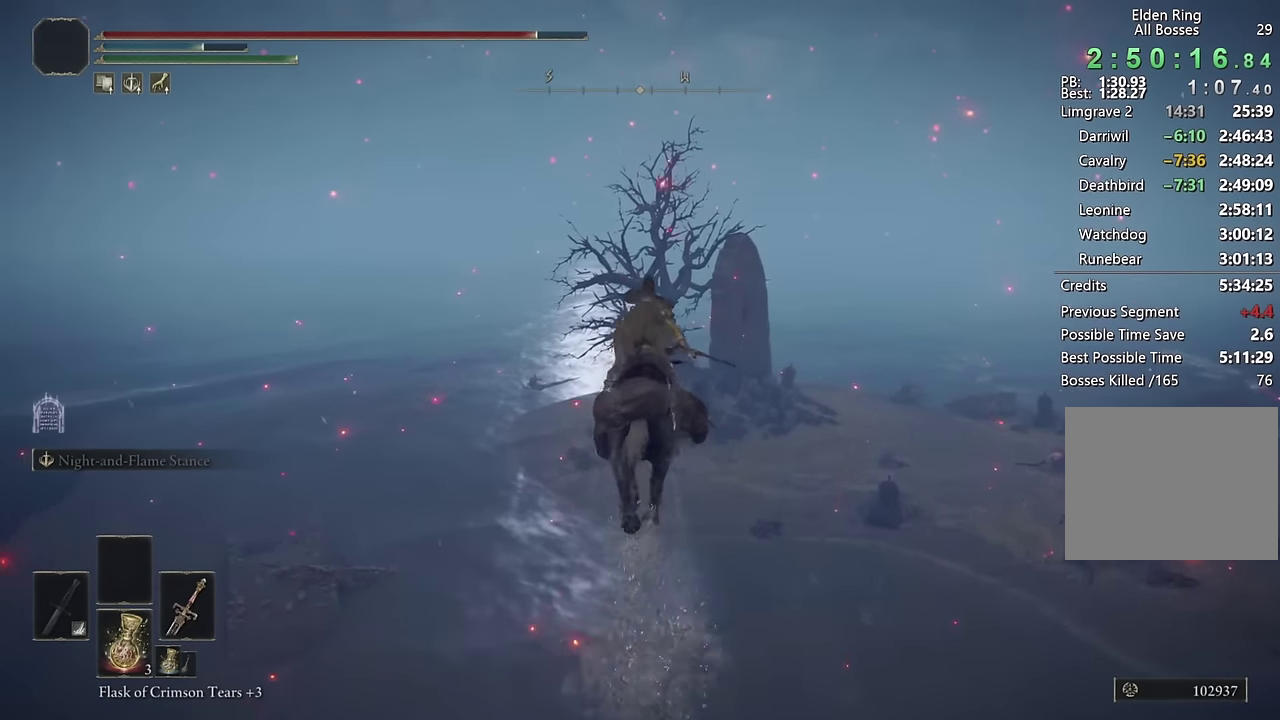
{"buttons": [], "left_stick": "up", "right_stick": "right"}
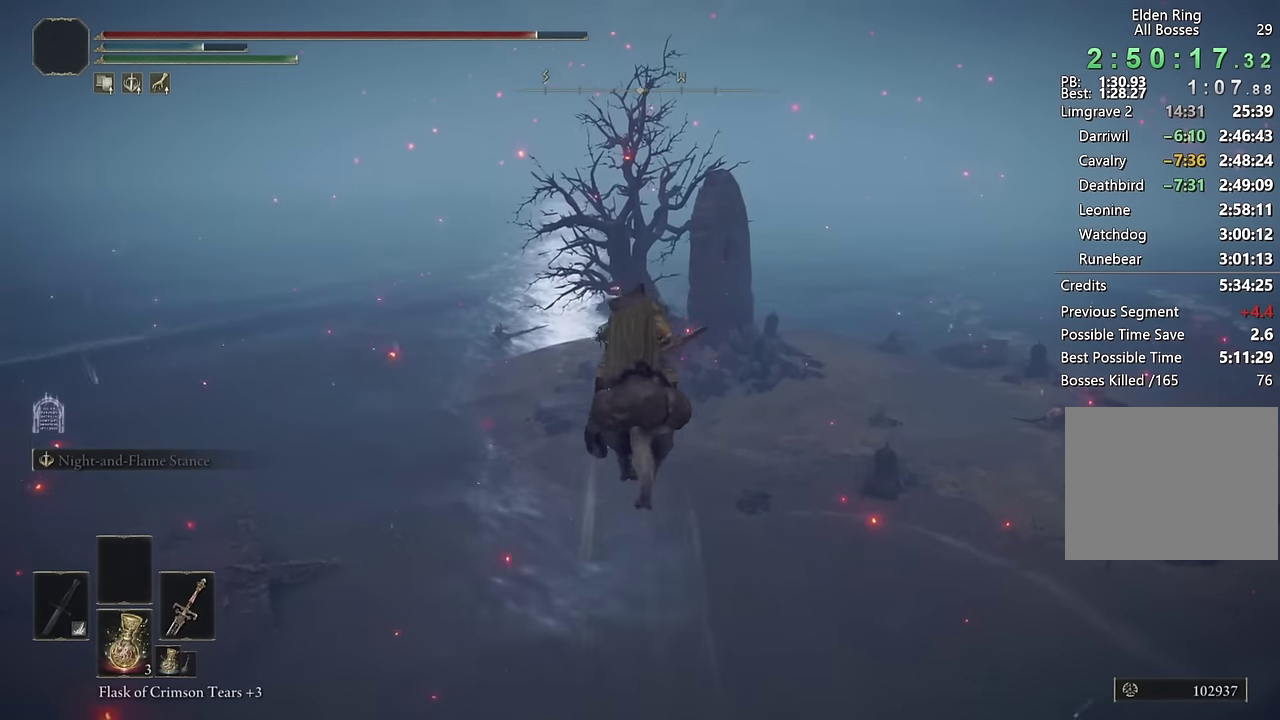
{"buttons": [], "left_stick": "up", "right_stick": "center"}
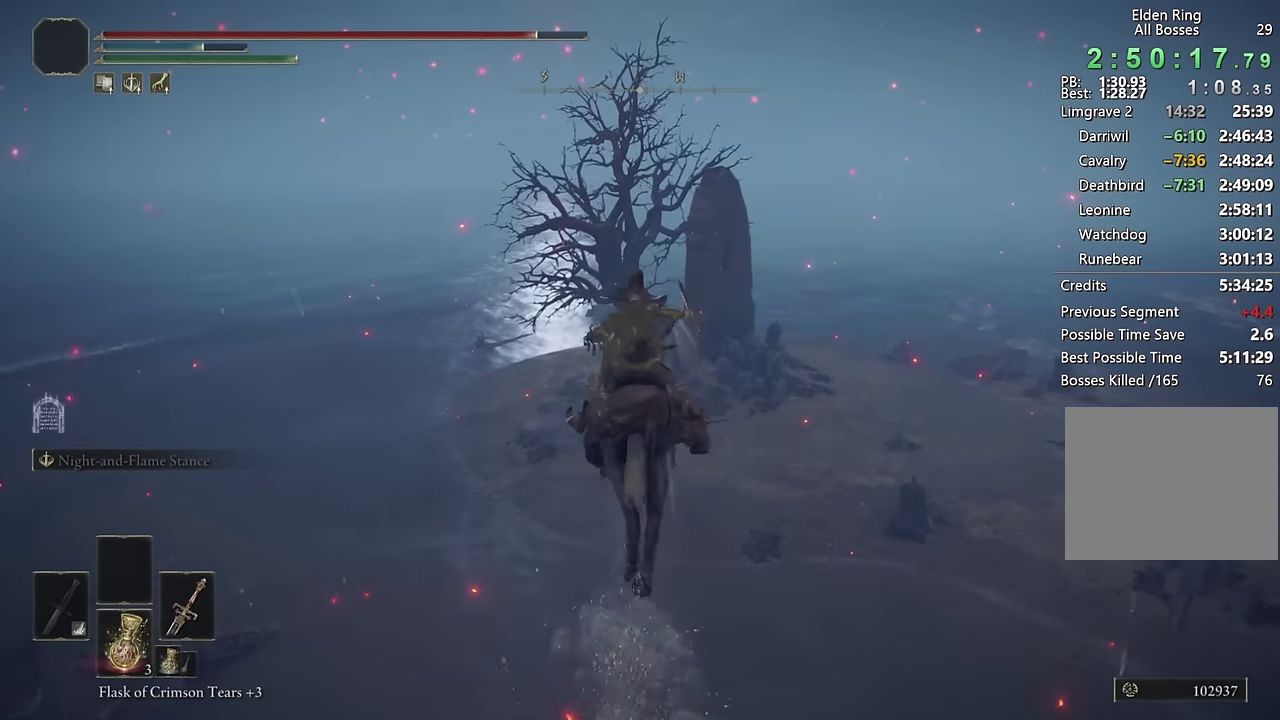
{"buttons": [], "left_stick": "up", "right_stick": "center", "events": [[267, "right_stick", "down-right"], [367, "right_stick", "center"]]}
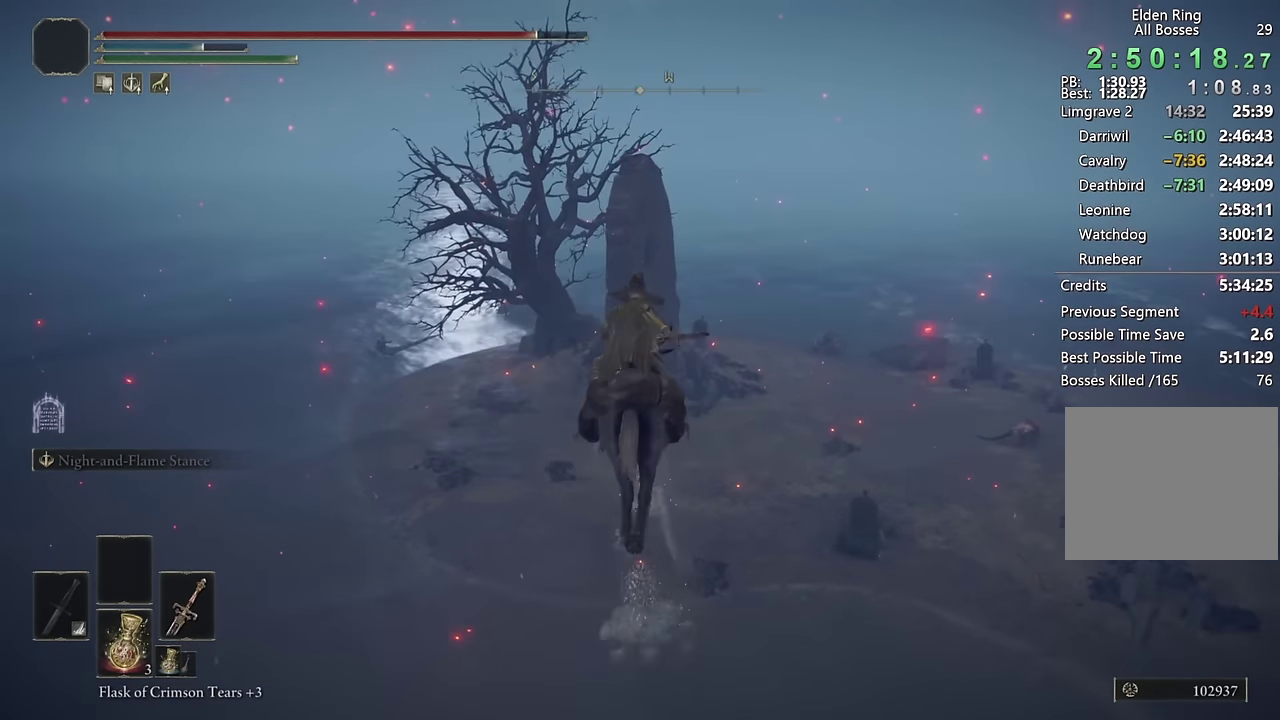
{"buttons": ["CIRCLE"], "left_stick": "up", "right_stick": "center", "events": [[117, "DPAD_LEFT", "down"], [200, "DPAD_LEFT", "up"], [300, "CIRCLE", "down"], [400, "CIRCLE", "up"], [467, "CIRCLE", "down"]]}
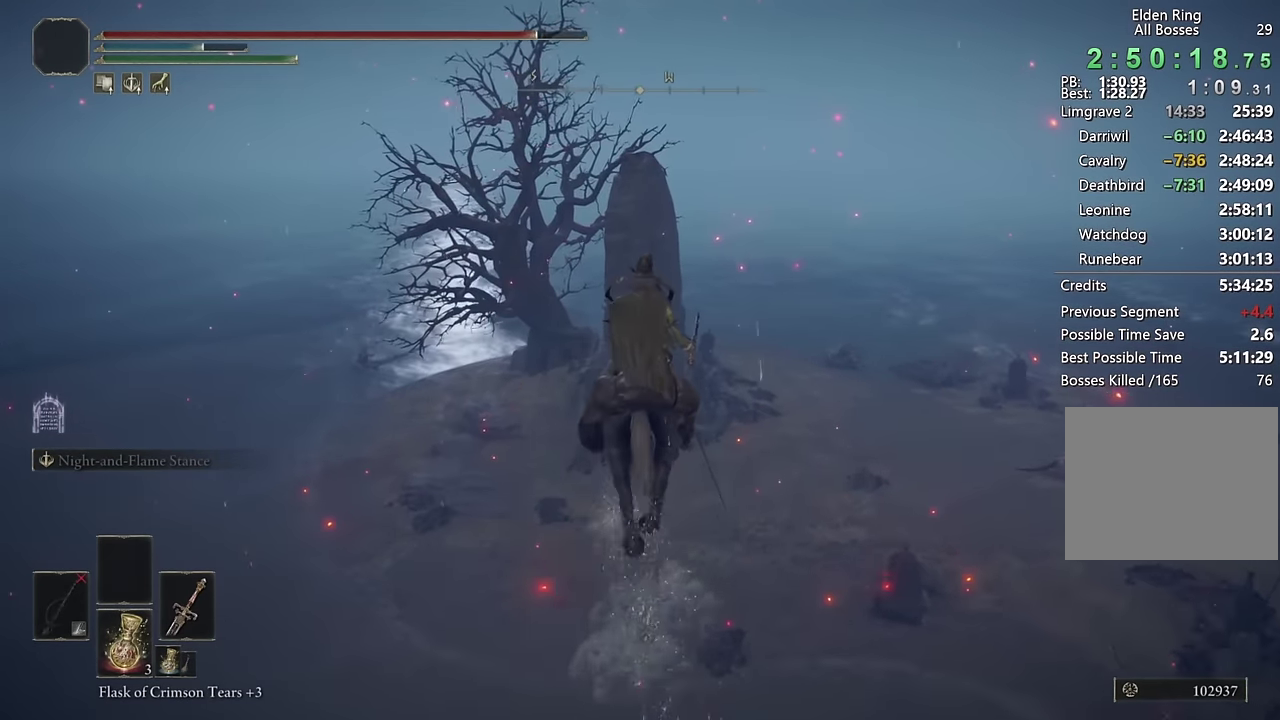
{"buttons": [], "left_stick": "up", "right_stick": "center", "events": [[67, "CIRCLE", "up"], [150, "CIRCLE", "down"], [234, "CIRCLE", "up"], [300, "CIRCLE", "down"], [400, "CIRCLE", "up"]]}
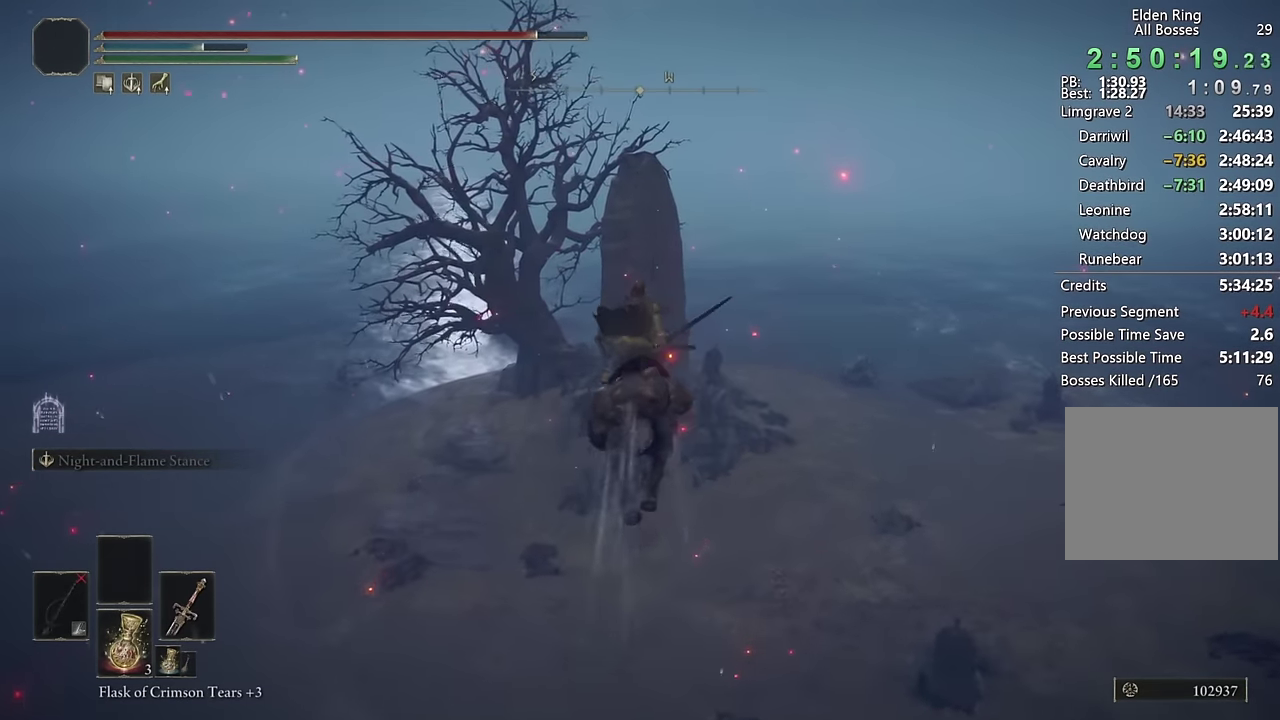
{"buttons": ["CIRCLE"], "left_stick": "up", "right_stick": "center", "events": [[417, "CIRCLE", "down"]]}
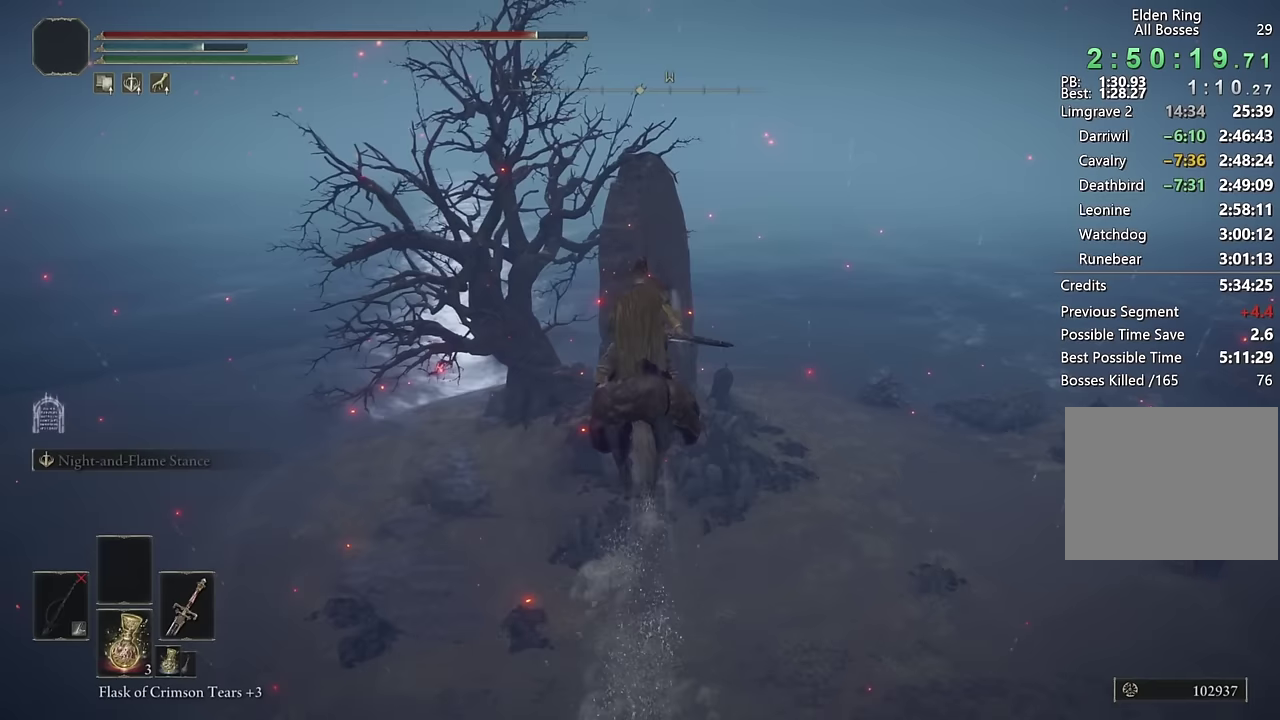
{"buttons": [], "left_stick": "up", "right_stick": "down-right", "events": [[17, "CIRCLE", "up"], [417, "right_stick", "down-right"]]}
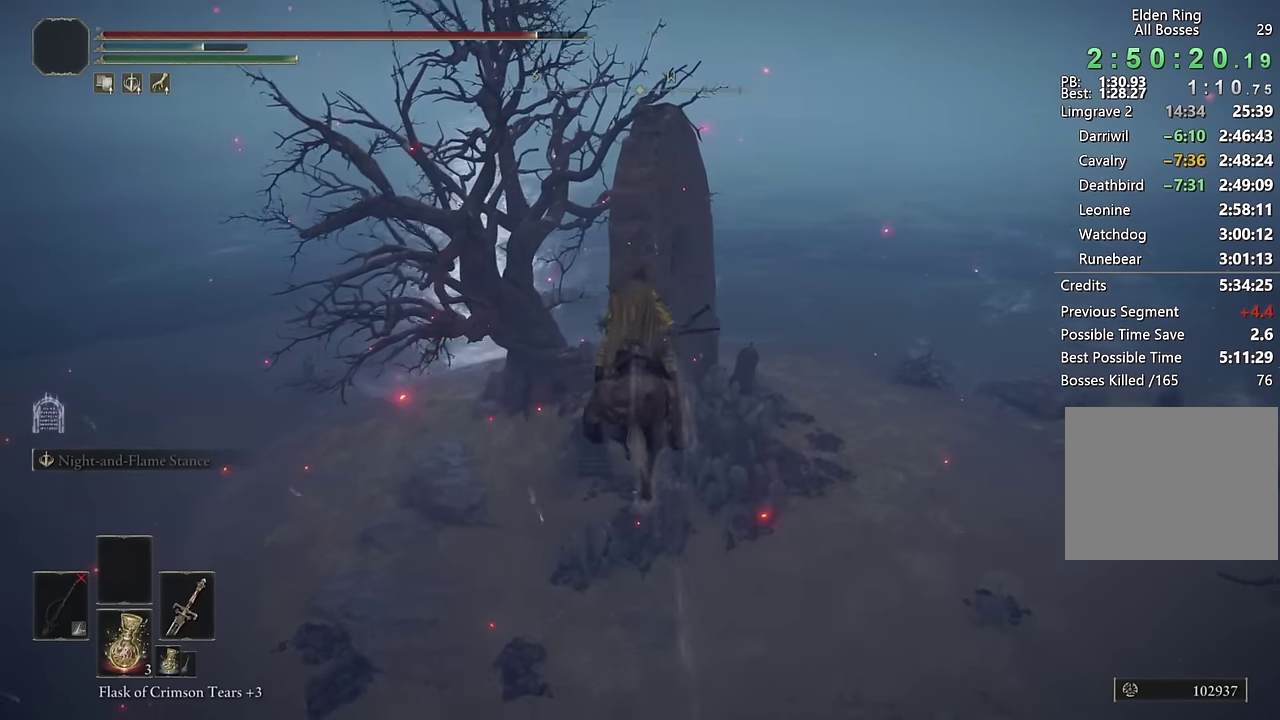
{"buttons": [], "left_stick": "up", "right_stick": "center", "events": [[50, "right_stick", "center"], [250, "CIRCLE", "down"], [367, "CIRCLE", "up"]]}
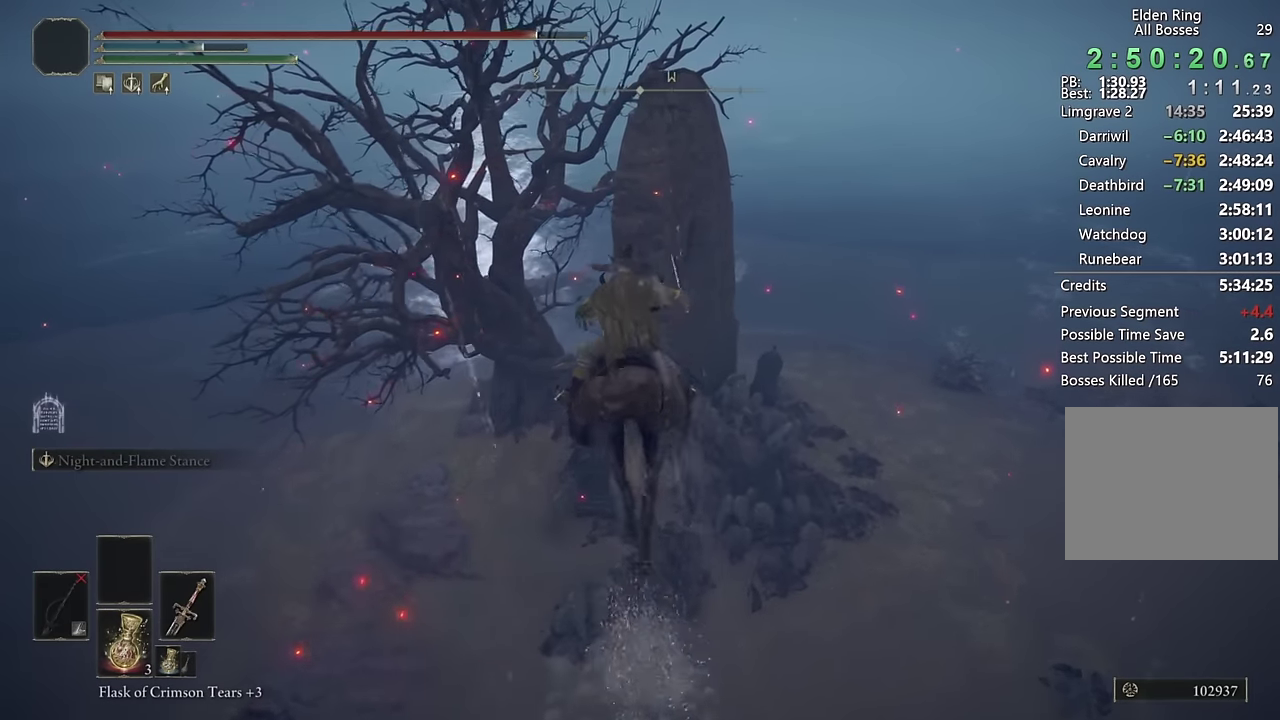
{"buttons": [], "left_stick": "up", "right_stick": "center", "events": [[167, "right_stick", "down-right"], [300, "right_stick", "center"]]}
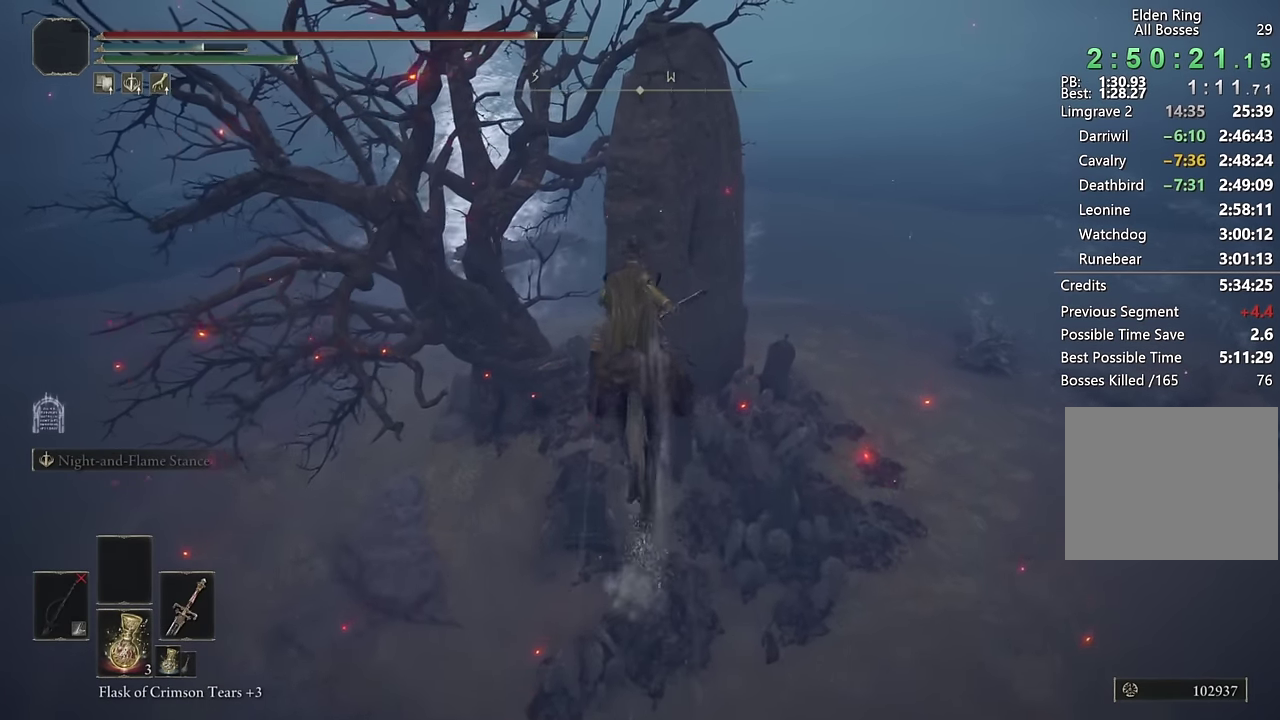
{"buttons": [], "left_stick": "up", "right_stick": "center", "events": [[117, "CIRCLE", "down"], [217, "CIRCLE", "up"]]}
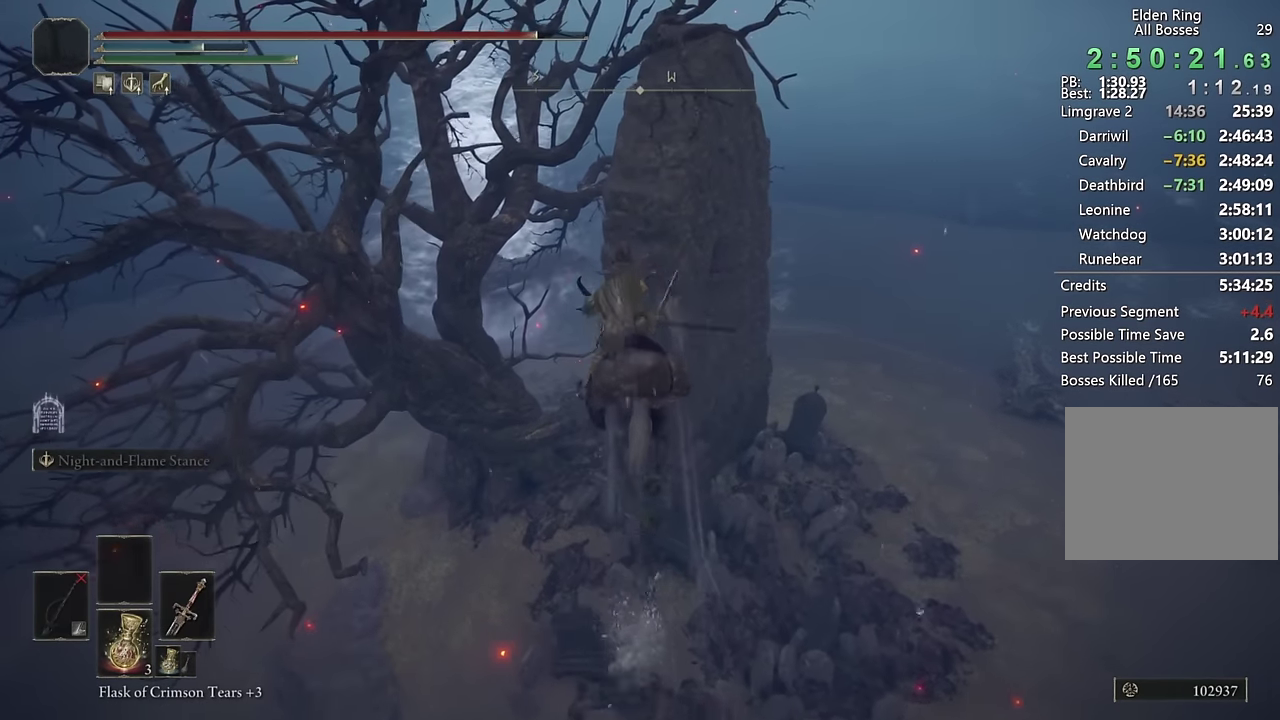
{"buttons": [], "left_stick": "up", "right_stick": "center", "events": [[50, "right_stick", "down-right"], [117, "right_stick", "center"]]}
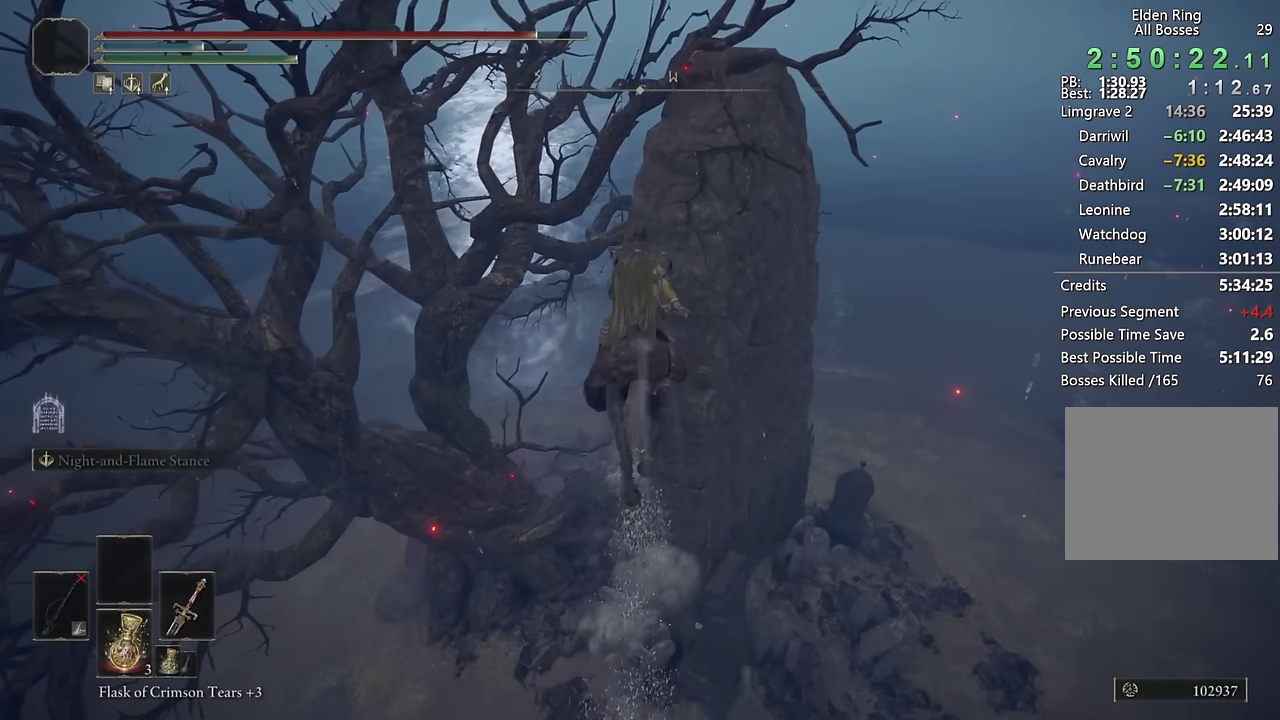
{"buttons": [], "left_stick": "up", "right_stick": "center", "events": [[100, "right_stick", "down-right"], [217, "right_stick", "center"], [367, "right_stick", "down-right"], [500, "right_stick", "center"]]}
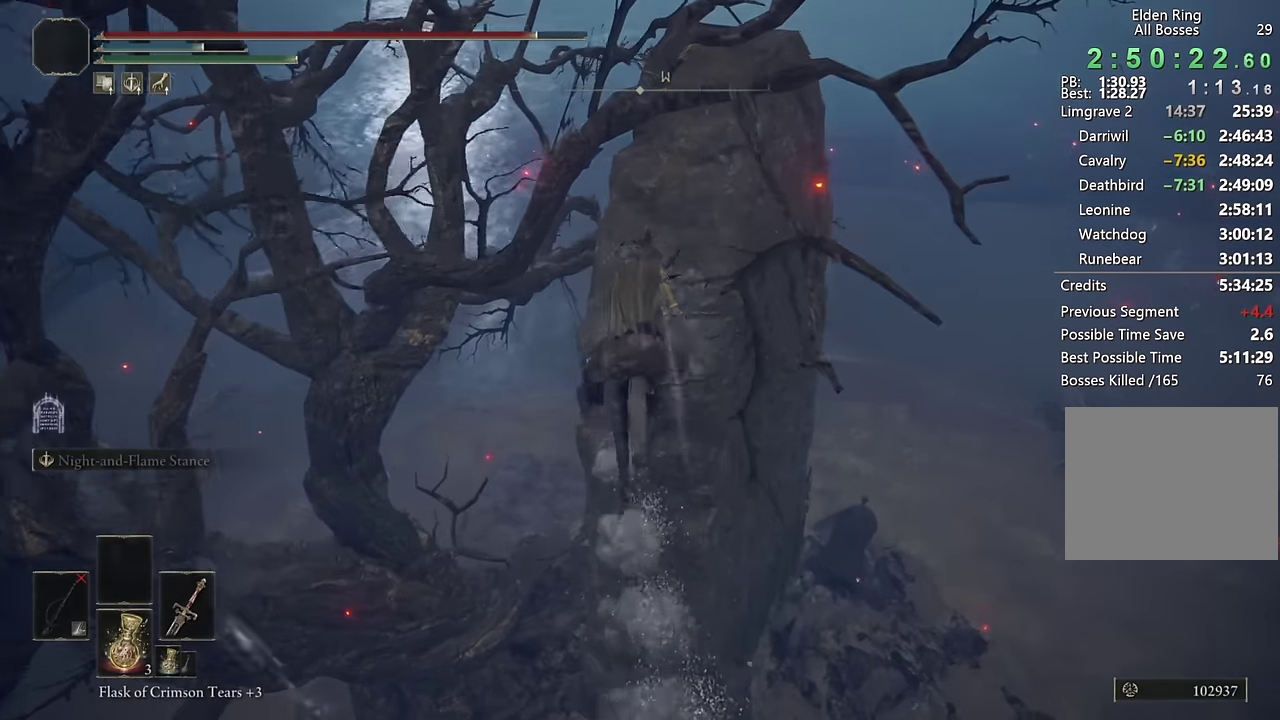
{"buttons": [], "left_stick": "up-right", "right_stick": "center", "events": [[100, "right_stick", "down-right"], [167, "left_stick", "center"], [233, "right_stick", "center"], [267, "left_stick", "up"], [317, "left_stick", "up-right"], [350, "L3", "down"], [483, "L3", "up"]]}
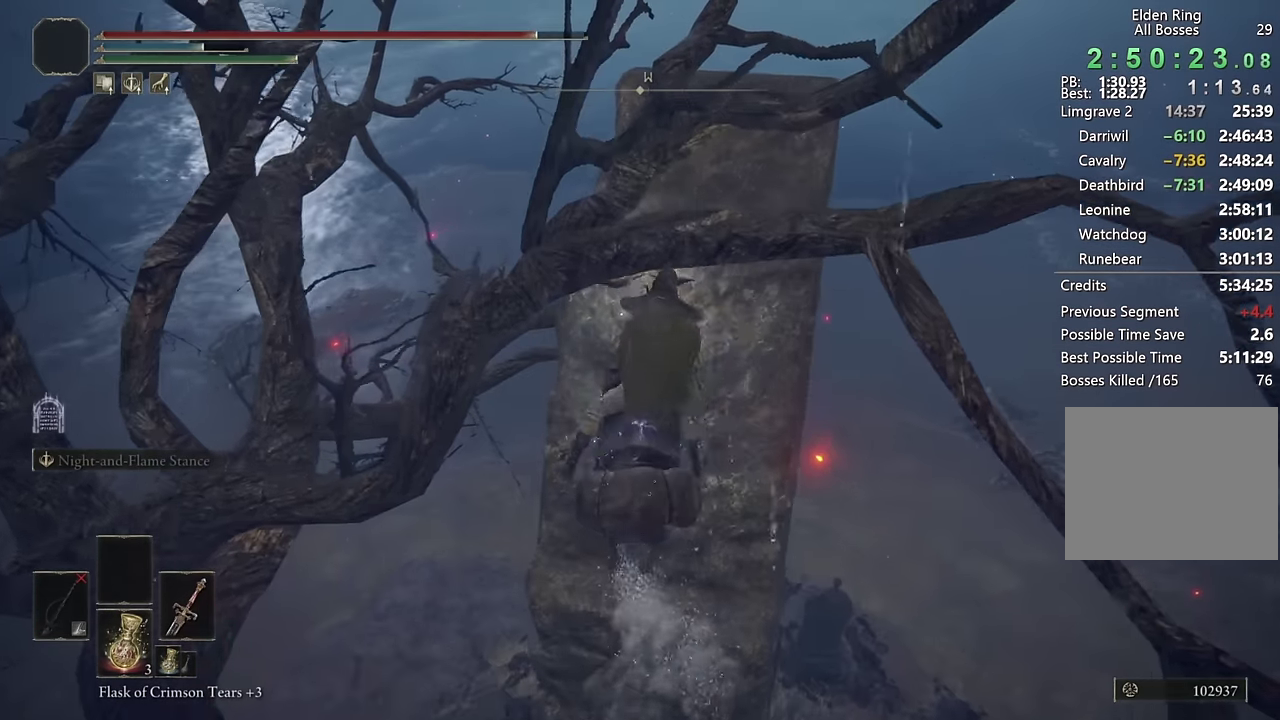
{"buttons": [], "left_stick": "right", "right_stick": "down-right", "events": [[100, "L3", "down"], [150, "left_stick", "right"], [200, "L3", "up"], [217, "right_stick", "down-right"]]}
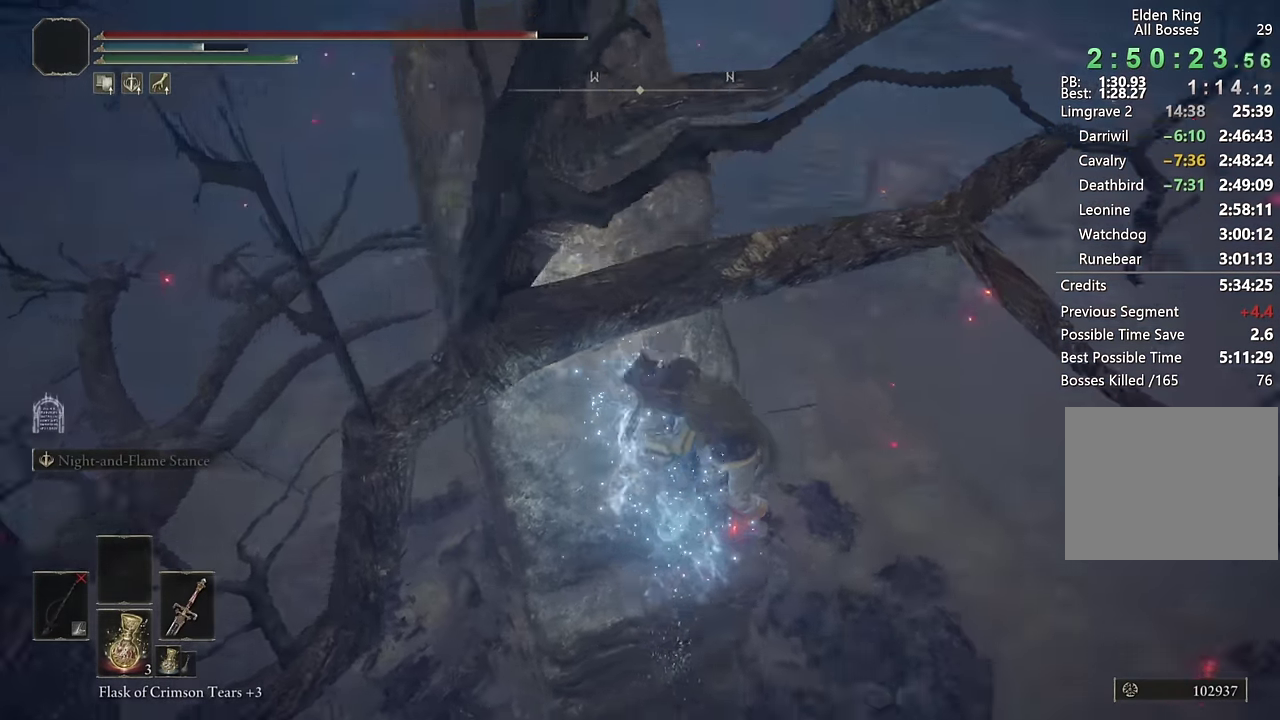
{"buttons": [], "left_stick": "up-right", "right_stick": "center", "events": [[33, "left_stick", "up-right"], [67, "right_stick", "center"], [300, "right_stick", "down-right"], [433, "right_stick", "center"]]}
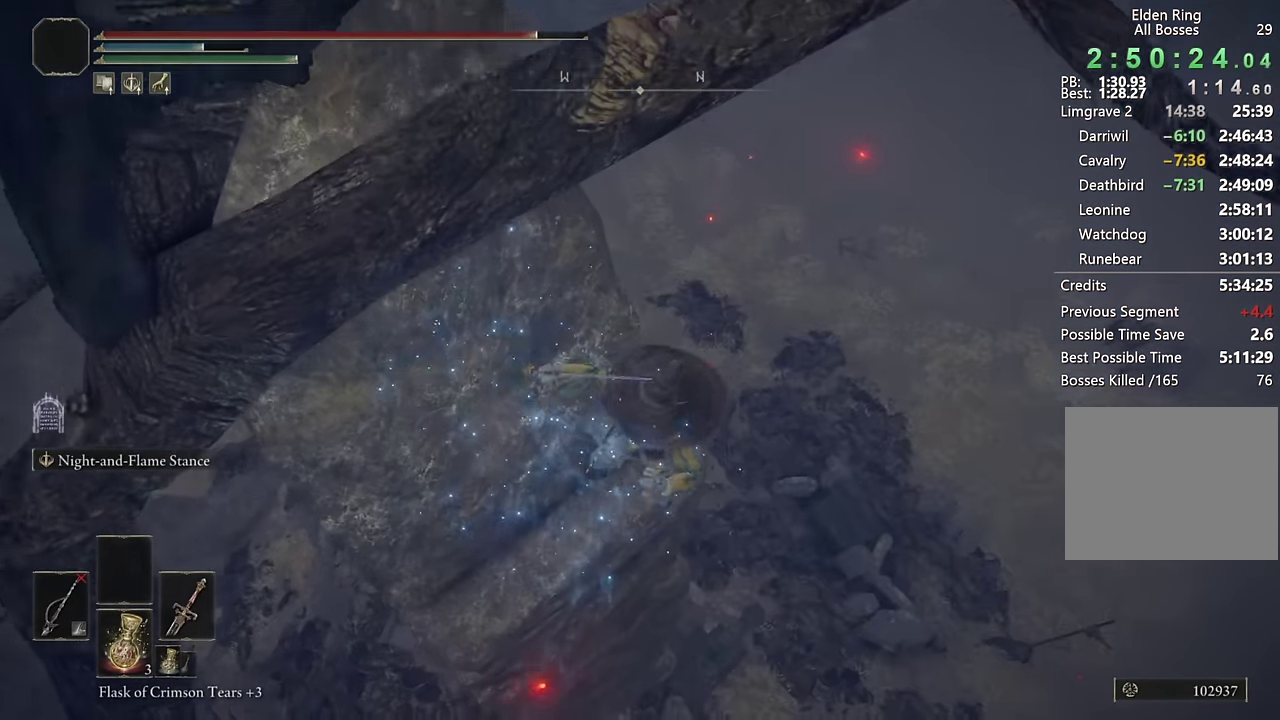
{"buttons": [], "left_stick": "up-right", "right_stick": "right", "events": [[200, "right_stick", "right"], [333, "right_stick", "center"], [383, "right_stick", "right"]]}
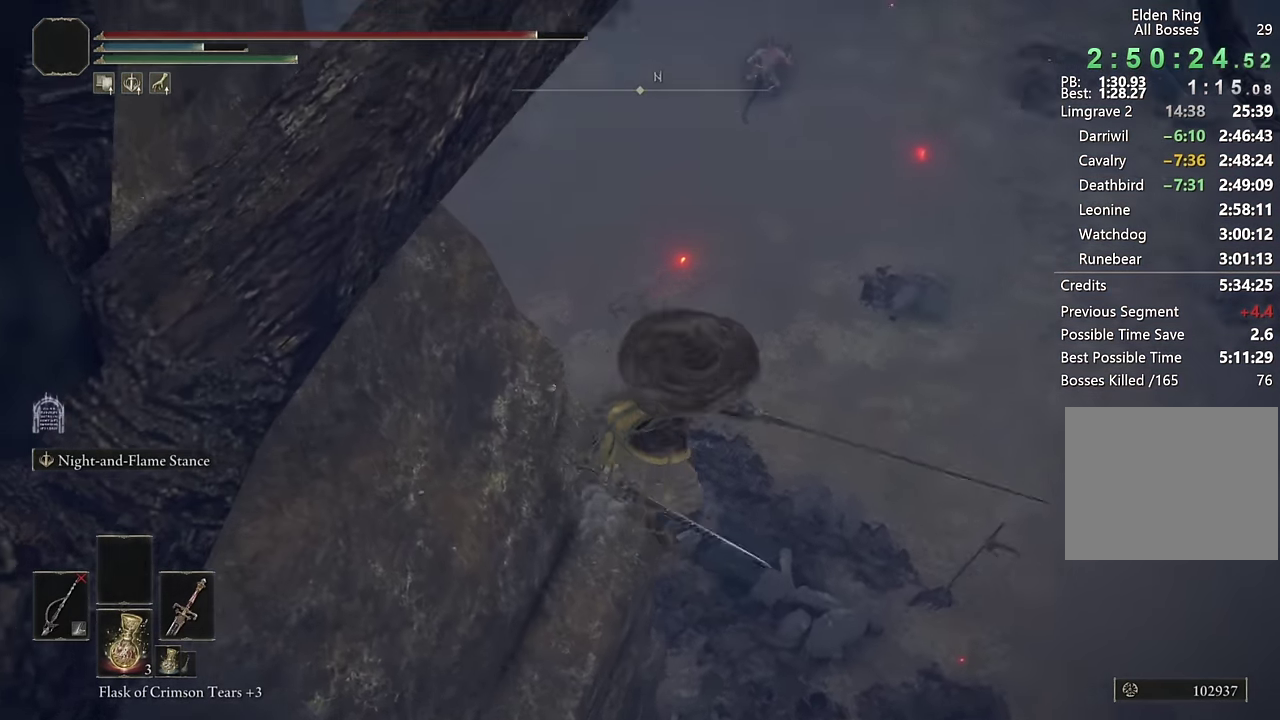
{"buttons": [], "left_stick": "up", "right_stick": "center", "events": [[67, "right_stick", "center"], [83, "left_stick", "up"], [200, "right_stick", "up-right"], [333, "right_stick", "center"]]}
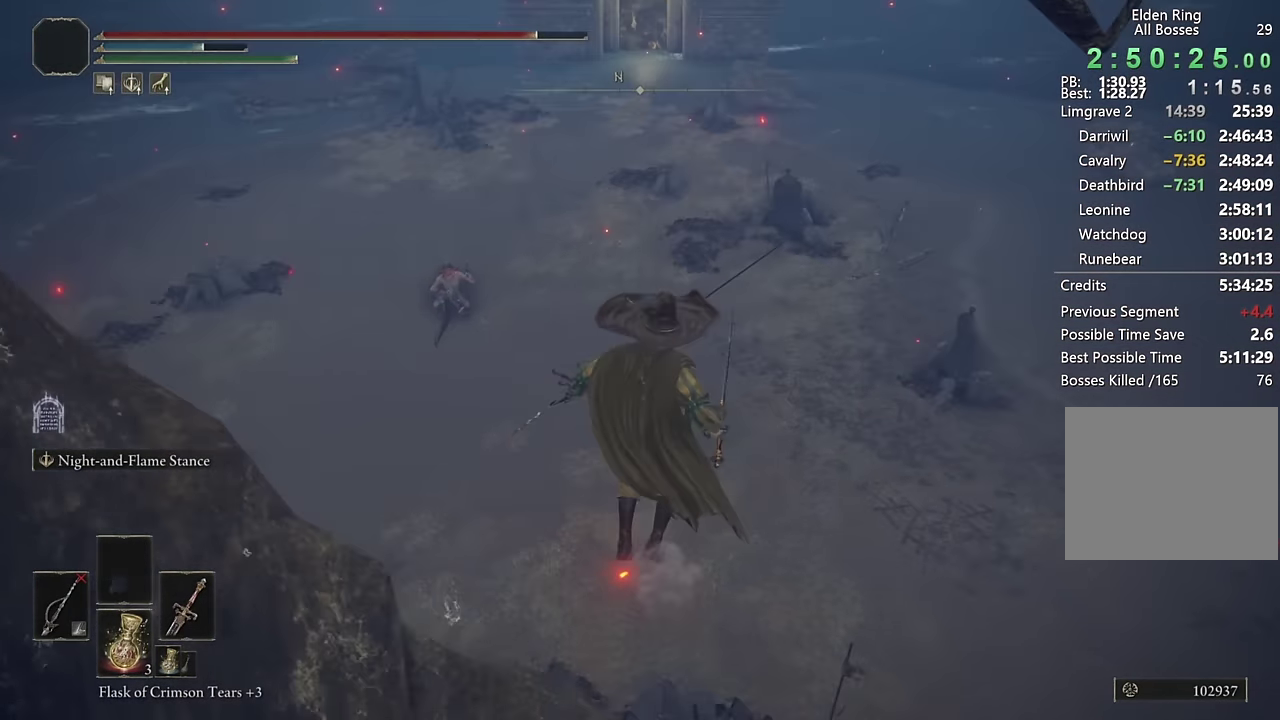
{"buttons": [], "left_stick": "up", "right_stick": "left", "events": [[33, "right_stick", "left"], [167, "right_stick", "center"], [417, "right_stick", "left"]]}